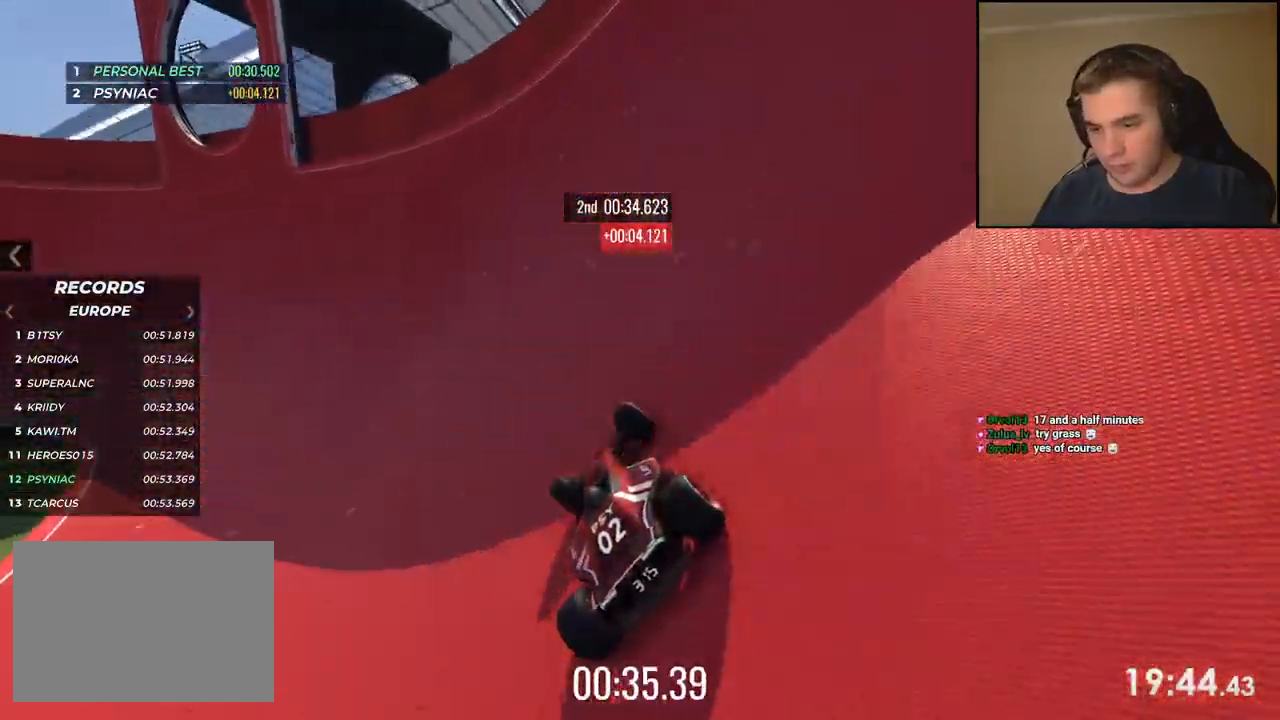
Gameplay with keyboard; each line is a JSON object with the keys held at the frame after it. "events" lists presses ("down") and releases ("up") of "down", "left", "right" and "up" between this image and that frame as [ms after this image, input, new state], when the widget could be followed in between. No other keys are recorded. Mouse input is not recorded.
{"keys": ["left", "up"], "events": [[117, "left", "up"], [284, "left", "down"], [384, "left", "up"], [484, "left", "down"]]}
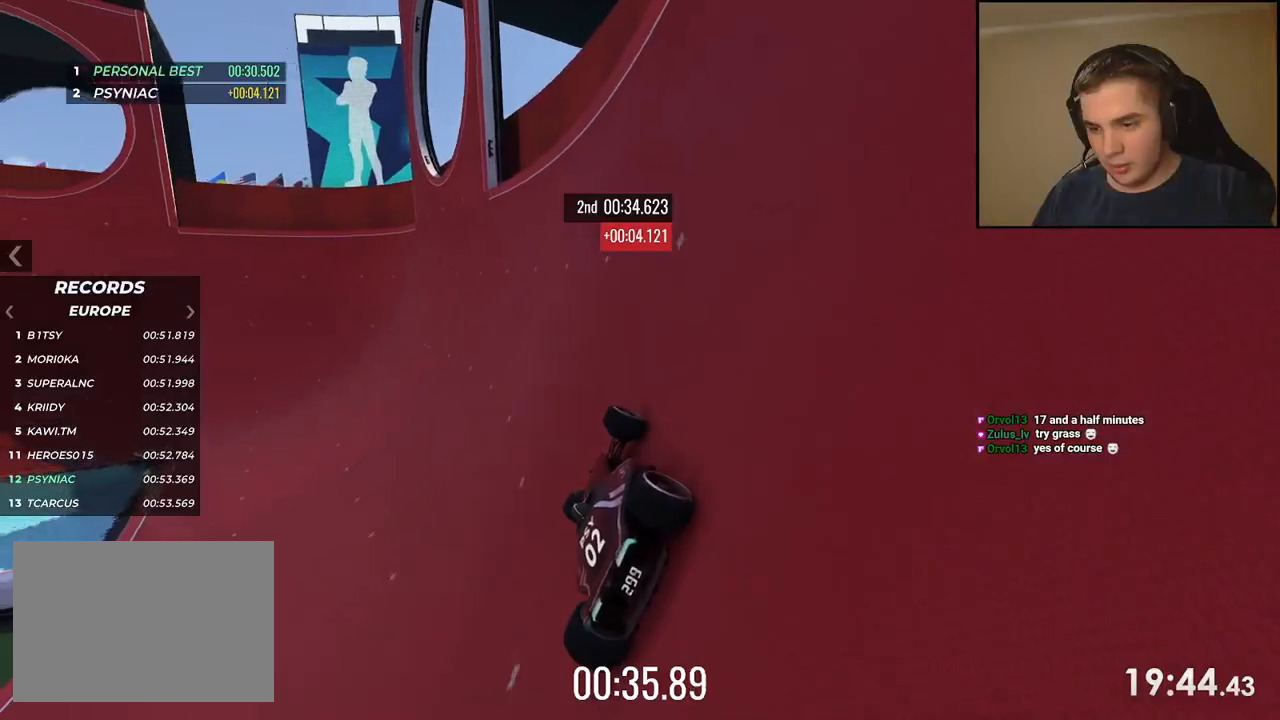
{"keys": ["left", "up"], "events": []}
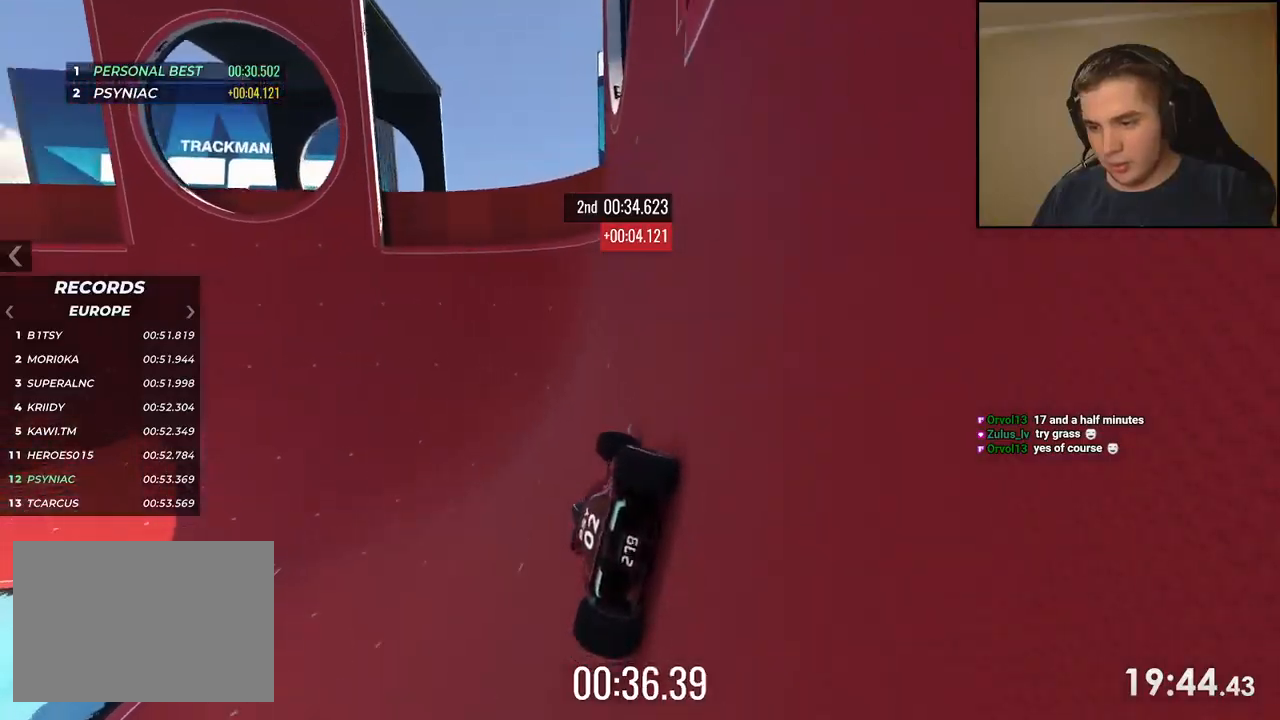
{"keys": ["left", "up"], "events": [[334, "left", "up"], [401, "left", "down"]]}
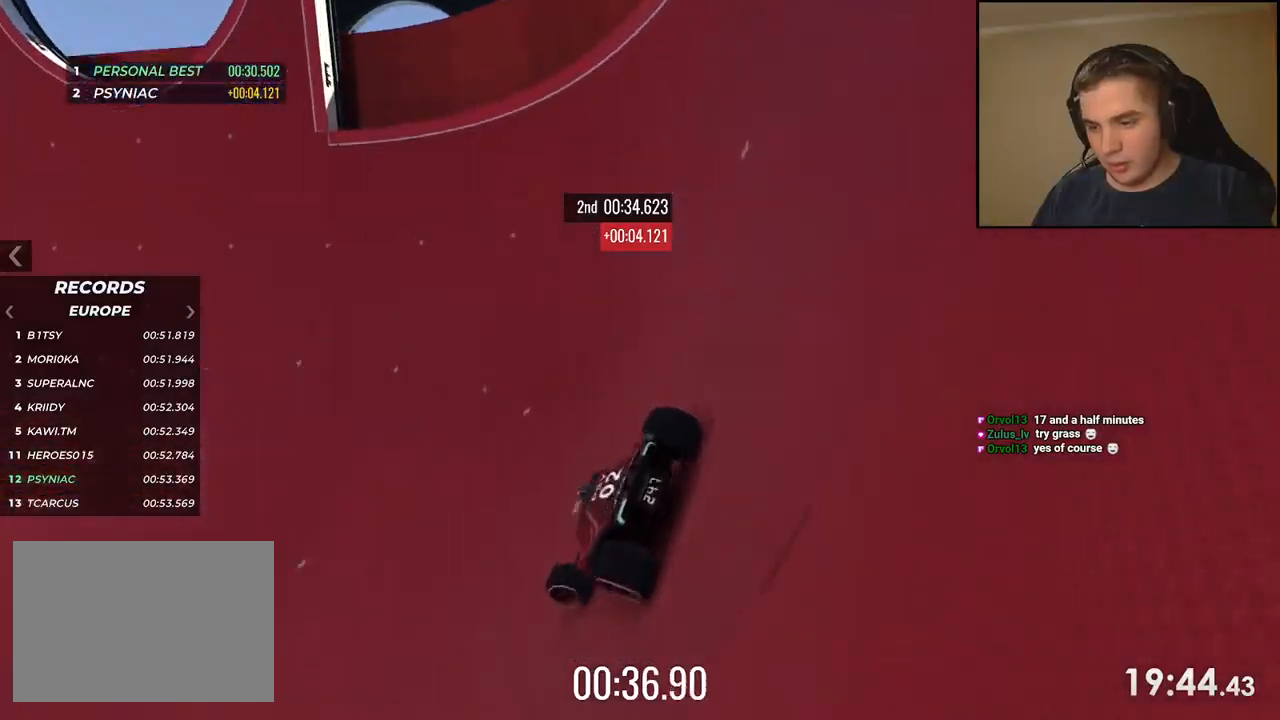
{"keys": ["left", "up"], "events": [[100, "left", "up"], [467, "left", "down"]]}
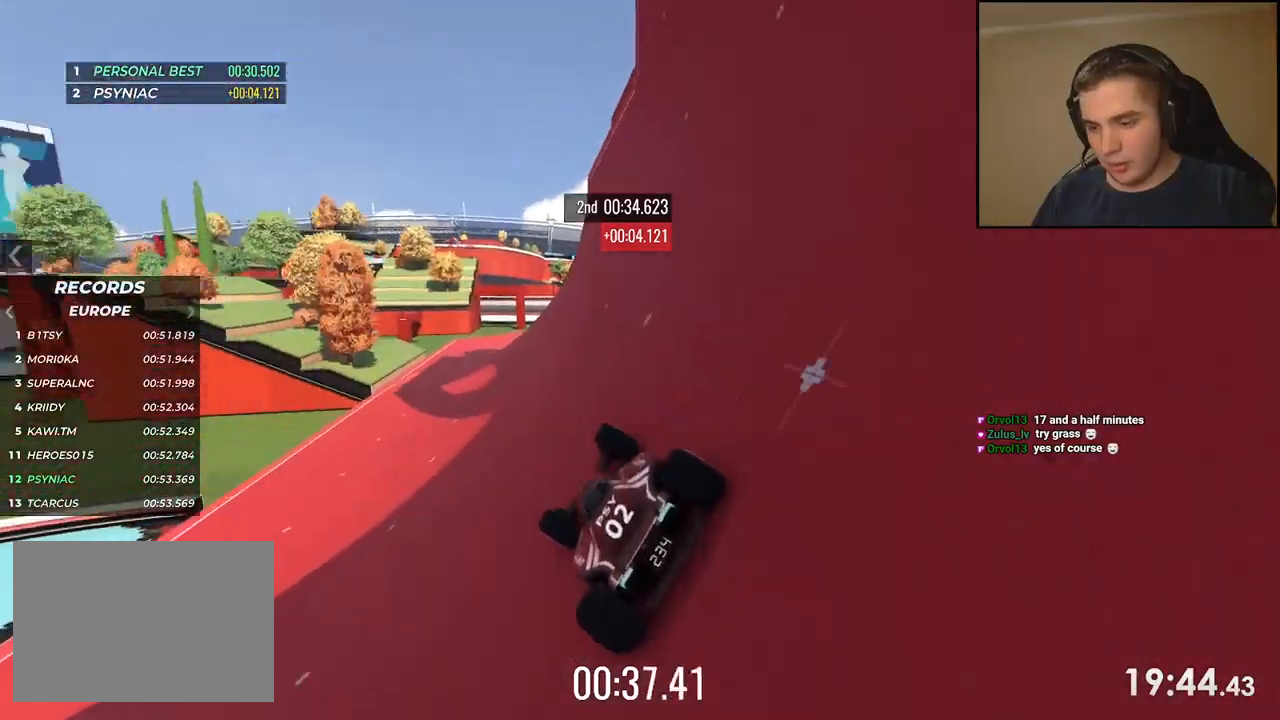
{"keys": ["right", "up"], "events": [[183, "left", "up"], [417, "right", "down"]]}
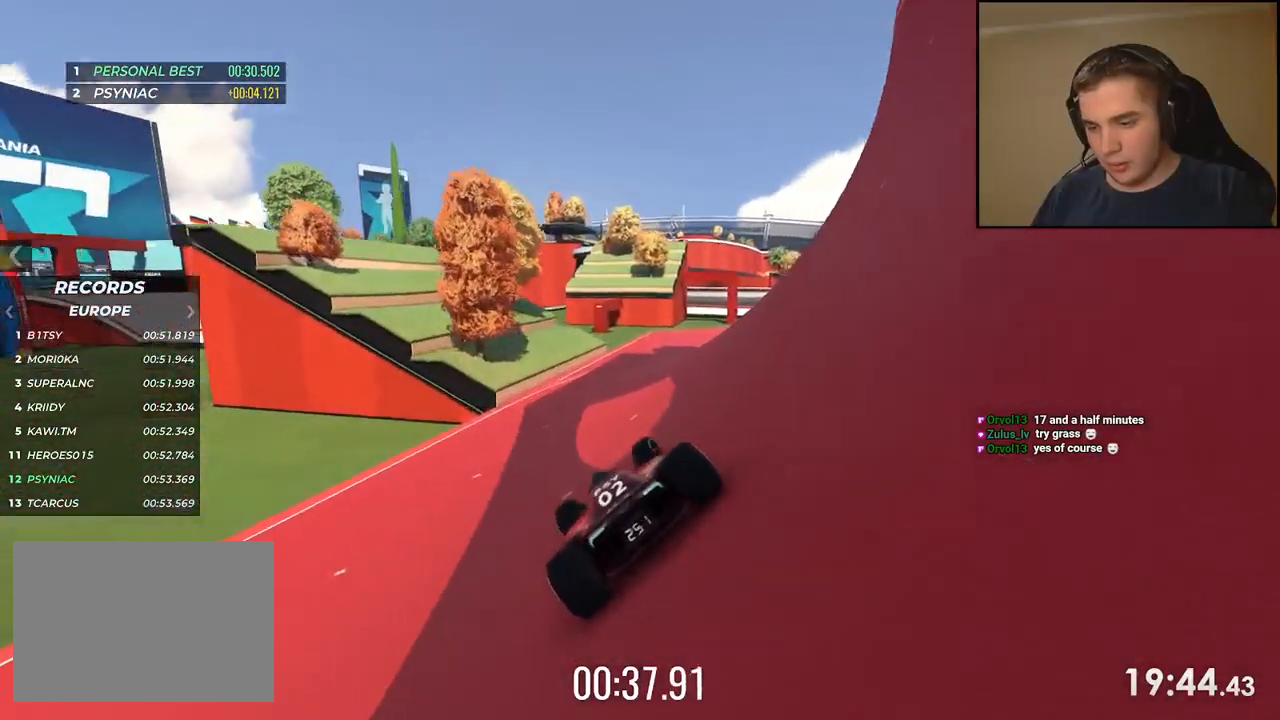
{"keys": ["right", "up"], "events": []}
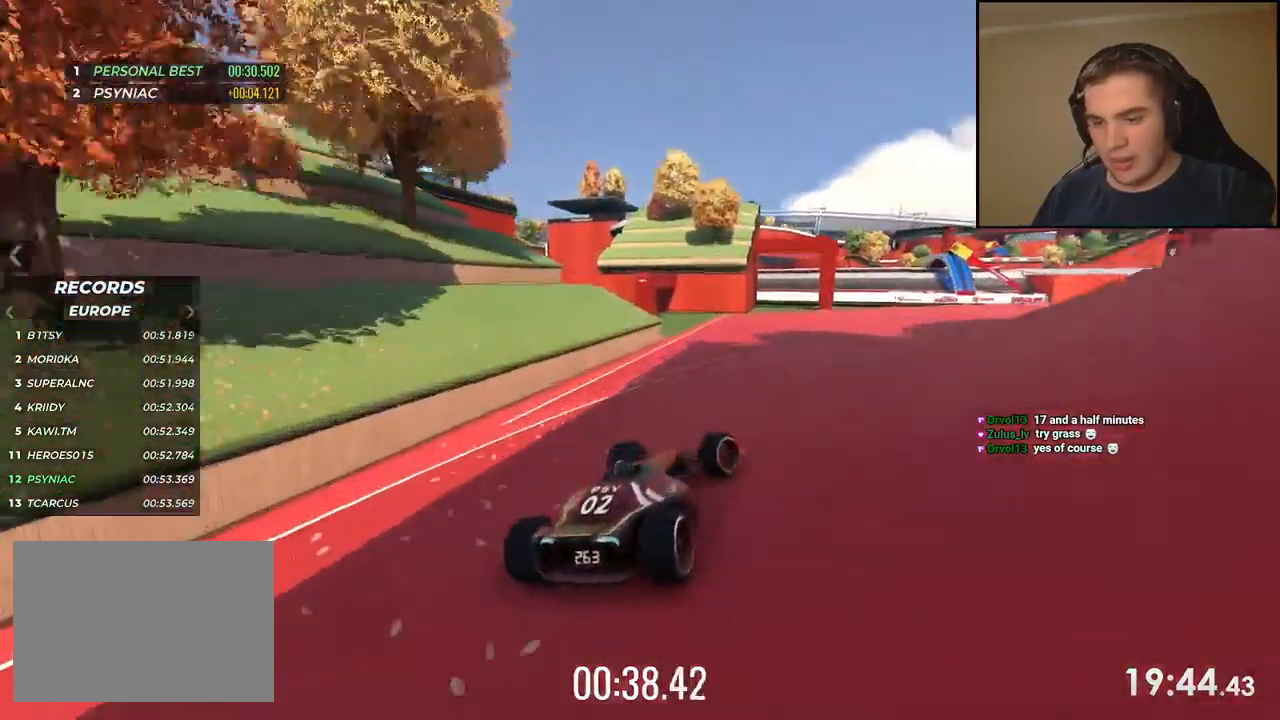
{"keys": ["right", "up"], "events": [[200, "right", "up"], [417, "right", "down"]]}
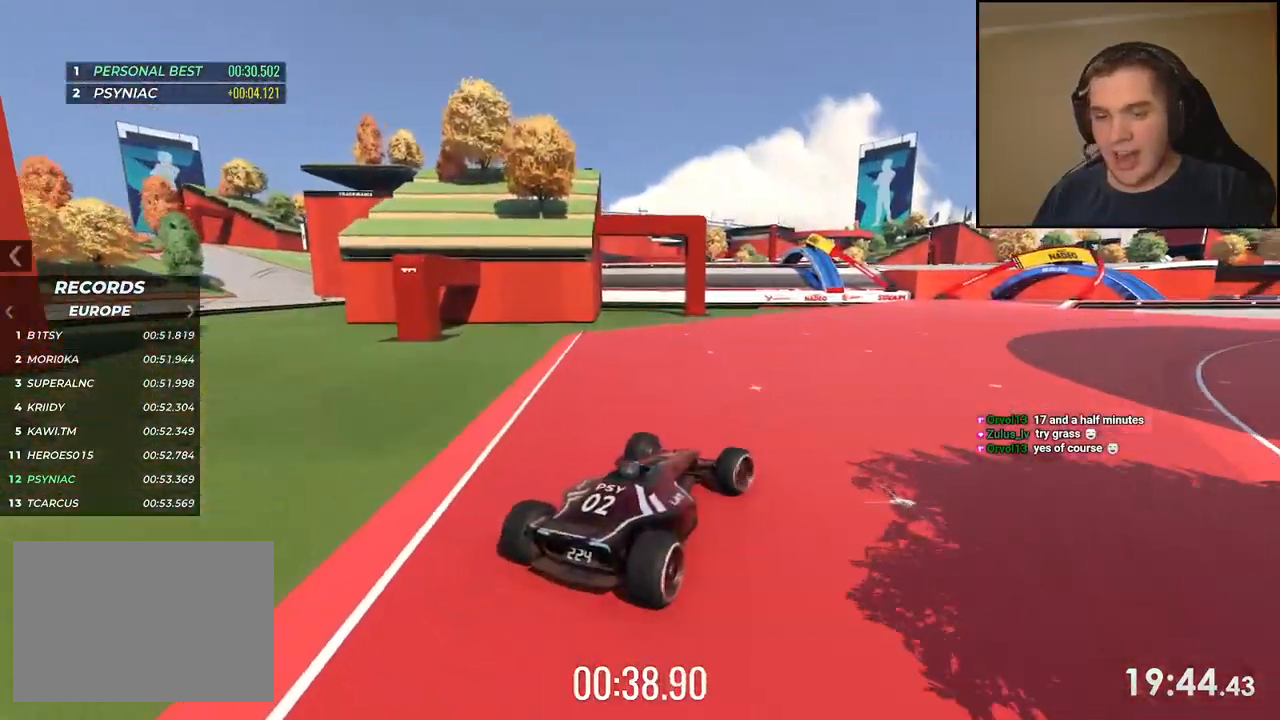
{"keys": ["right", "up"], "events": [[33, "right", "up"], [200, "right", "down"], [283, "right", "up"], [400, "right", "down"]]}
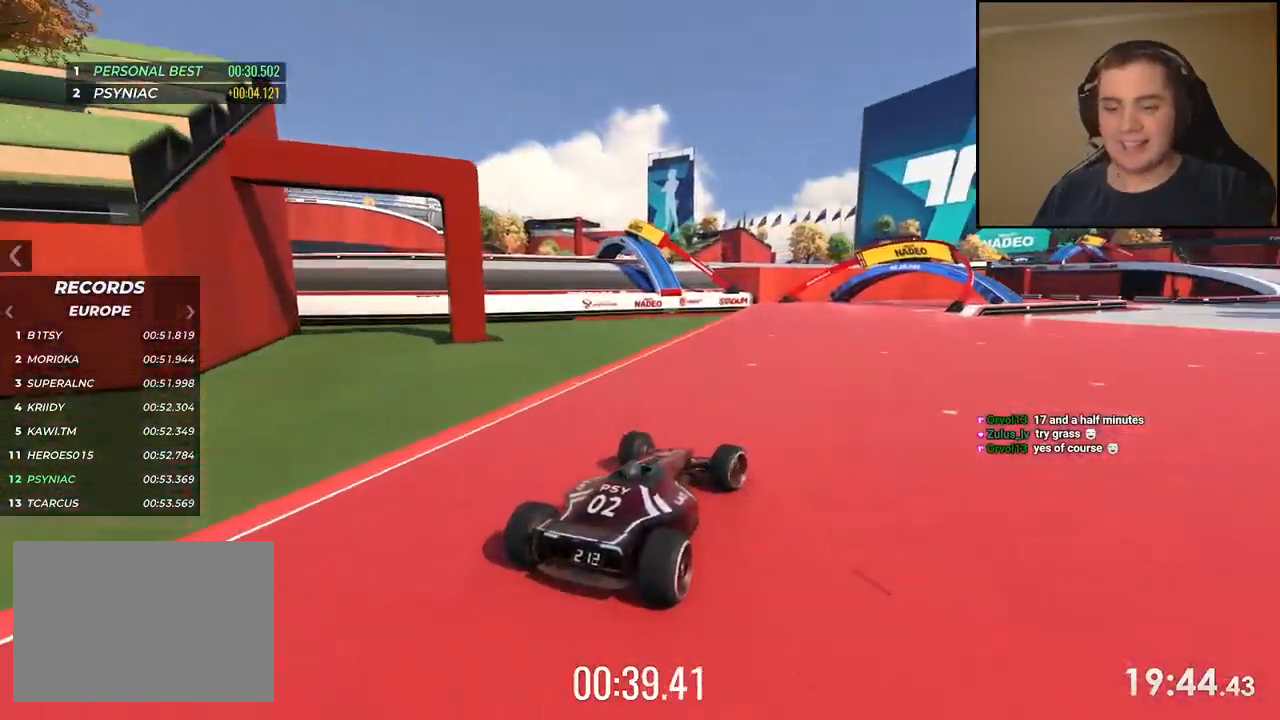
{"keys": ["up"], "events": [[51, "right", "up"], [134, "right", "down"], [268, "right", "up"], [351, "right", "down"], [485, "right", "up"]]}
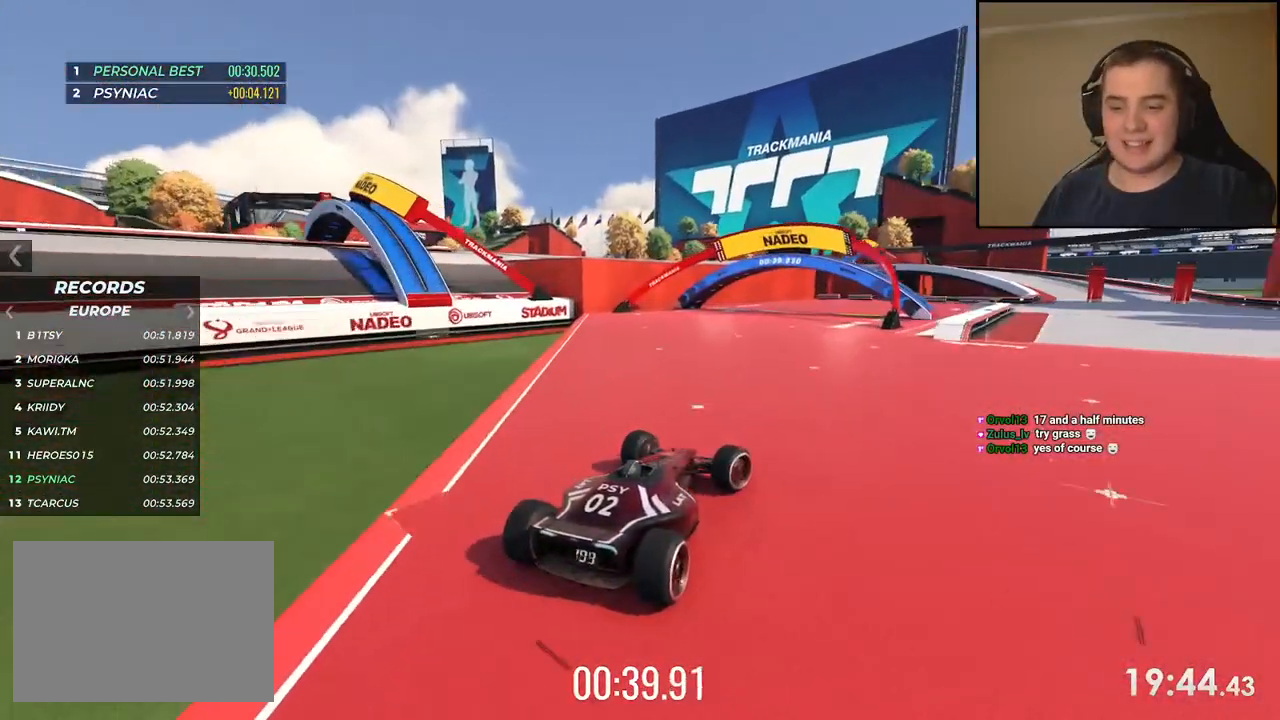
{"keys": ["up"], "events": [[67, "right", "down"], [217, "right", "up"], [284, "right", "down"], [418, "right", "up"]]}
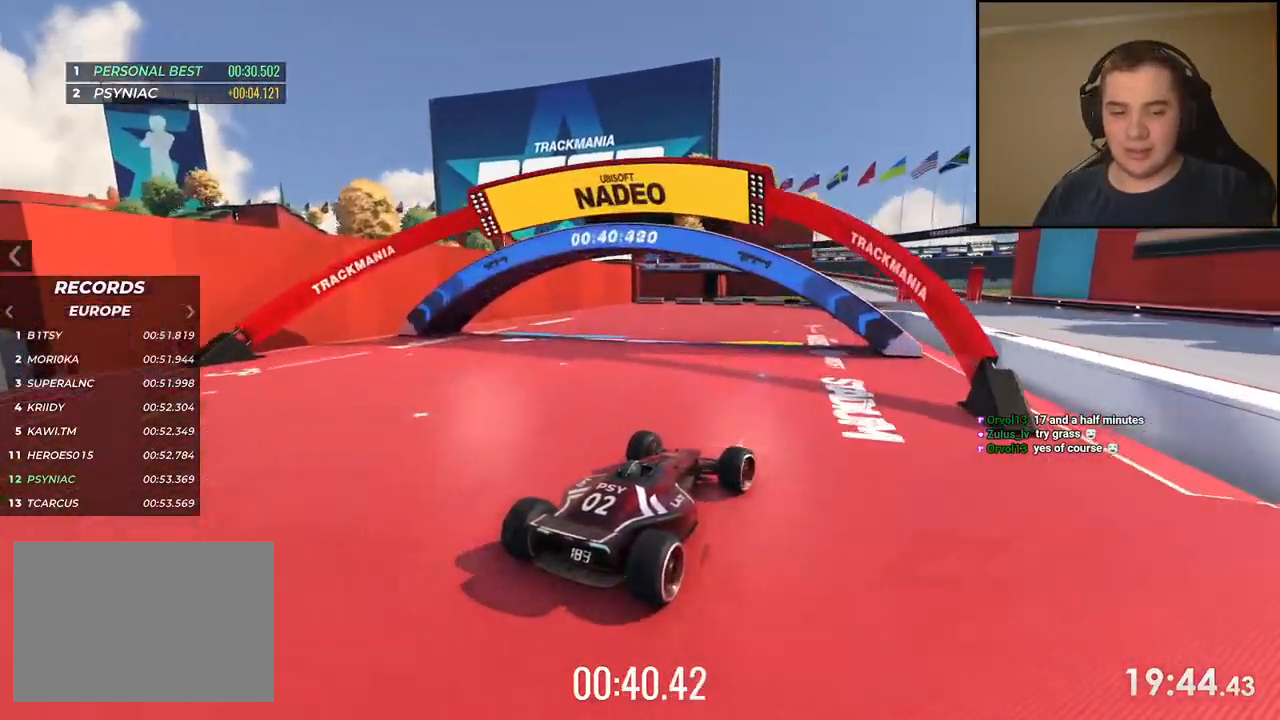
{"keys": ["up"], "events": [[201, "right", "down"], [301, "right", "up"]]}
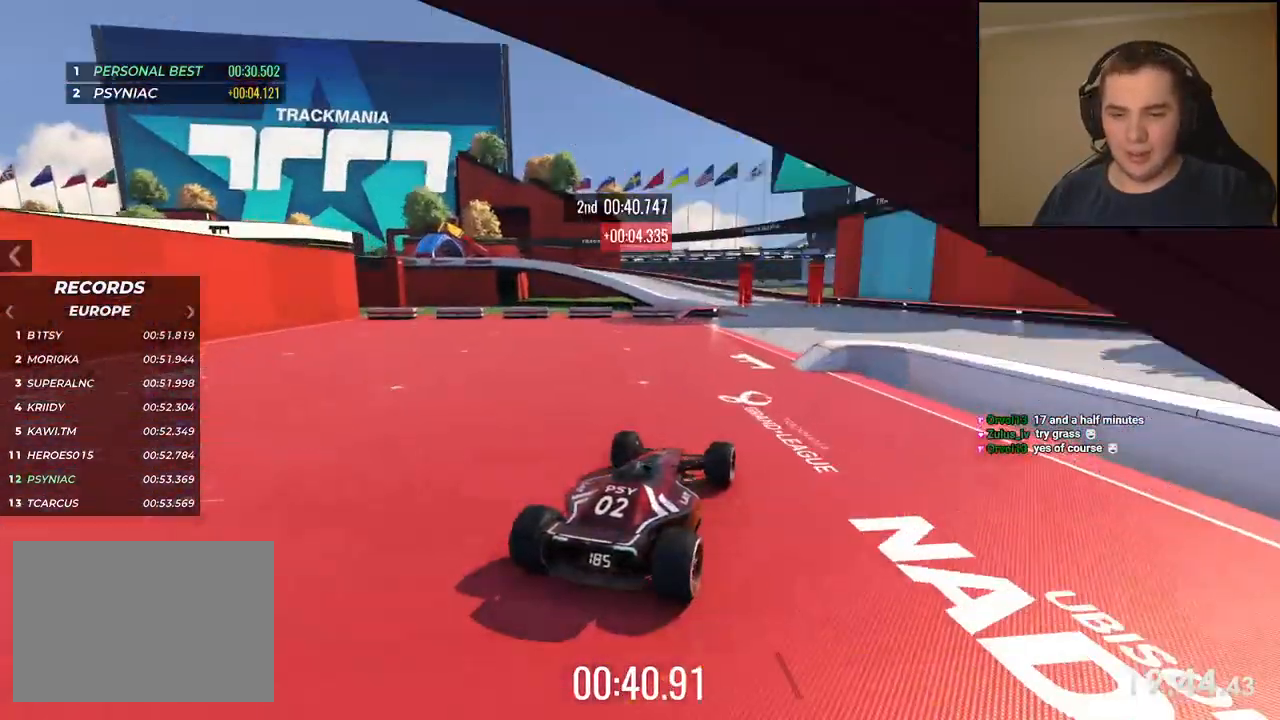
{"keys": ["up"], "events": []}
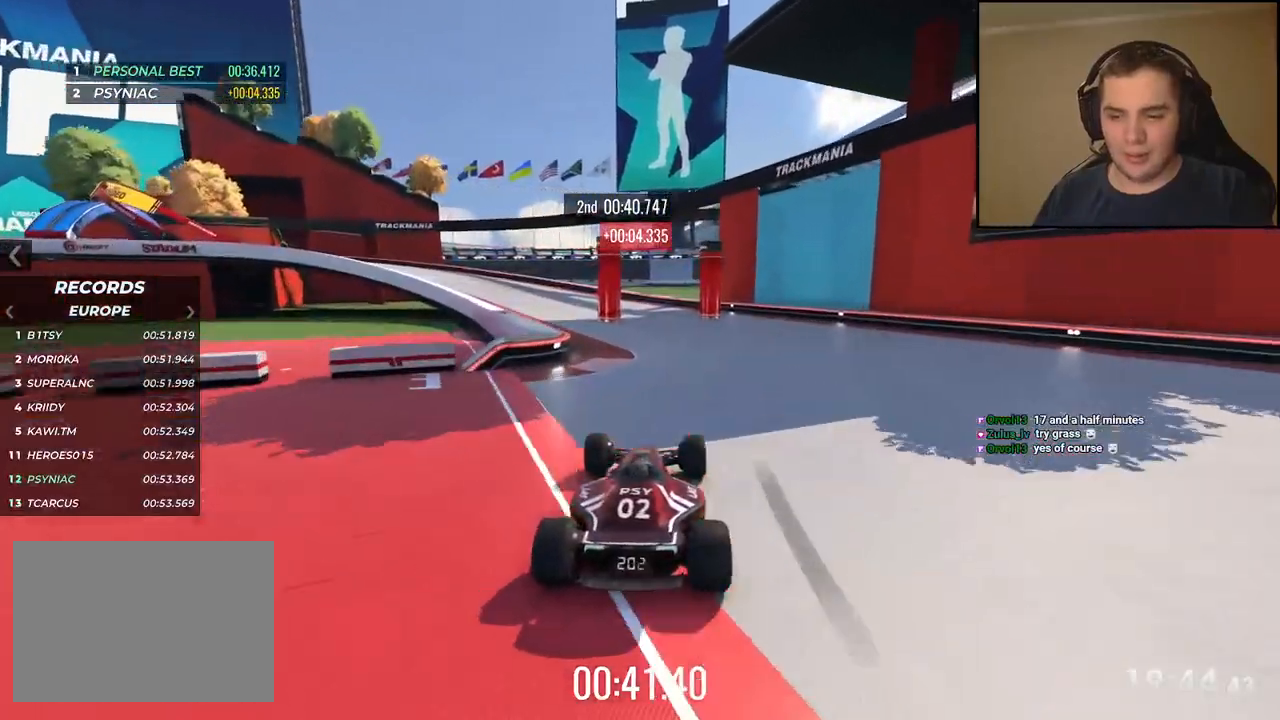
{"keys": ["left", "up"], "events": [[218, "left", "down"]]}
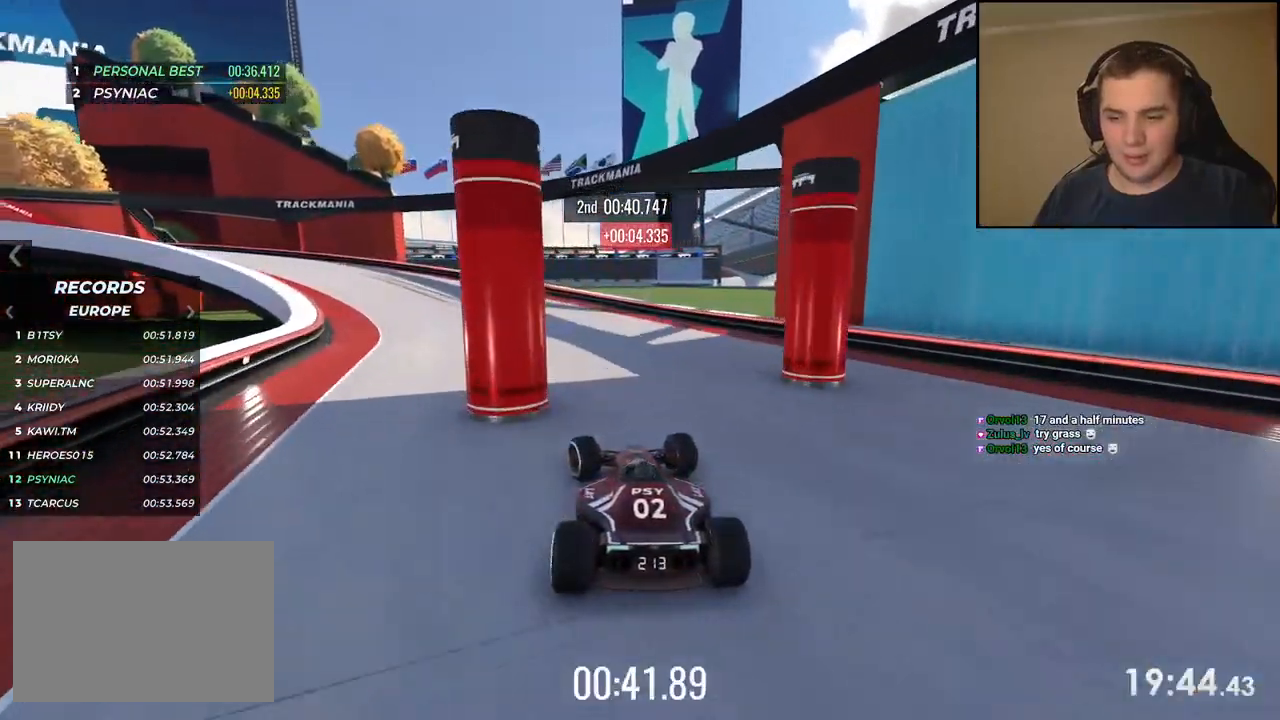
{"keys": ["down", "left", "up"], "events": [[451, "down", "down"]]}
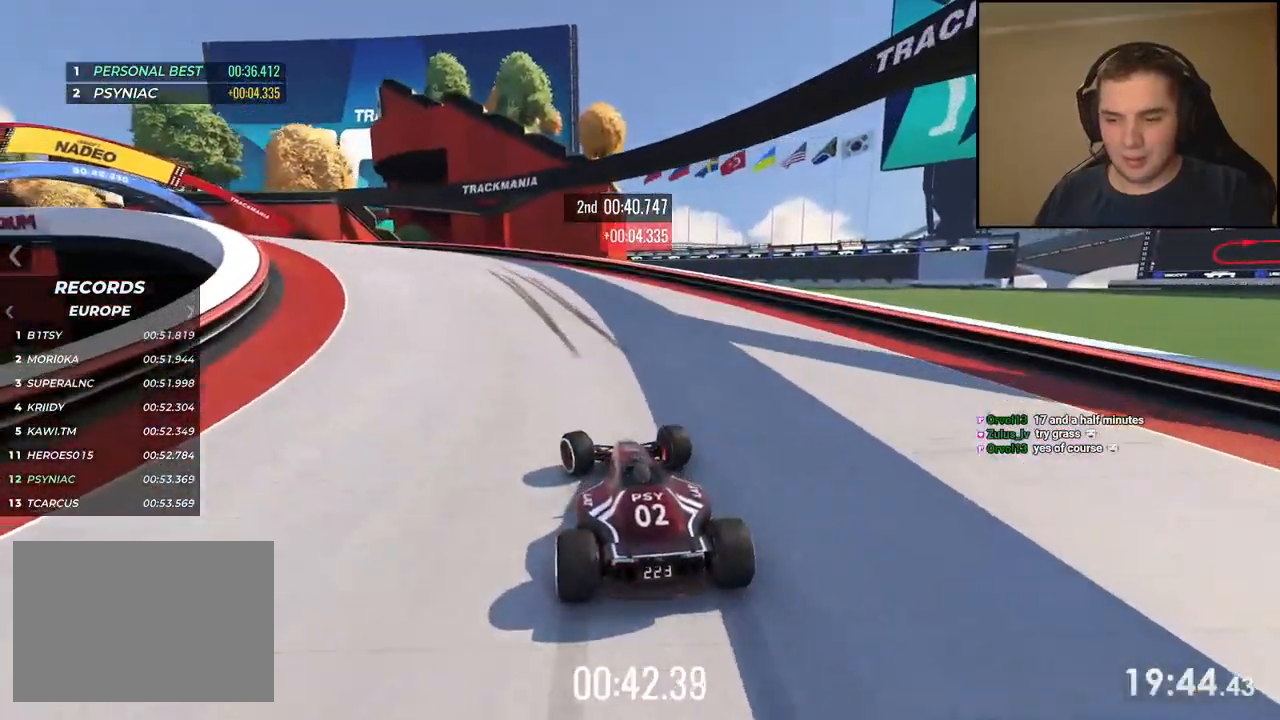
{"keys": []}
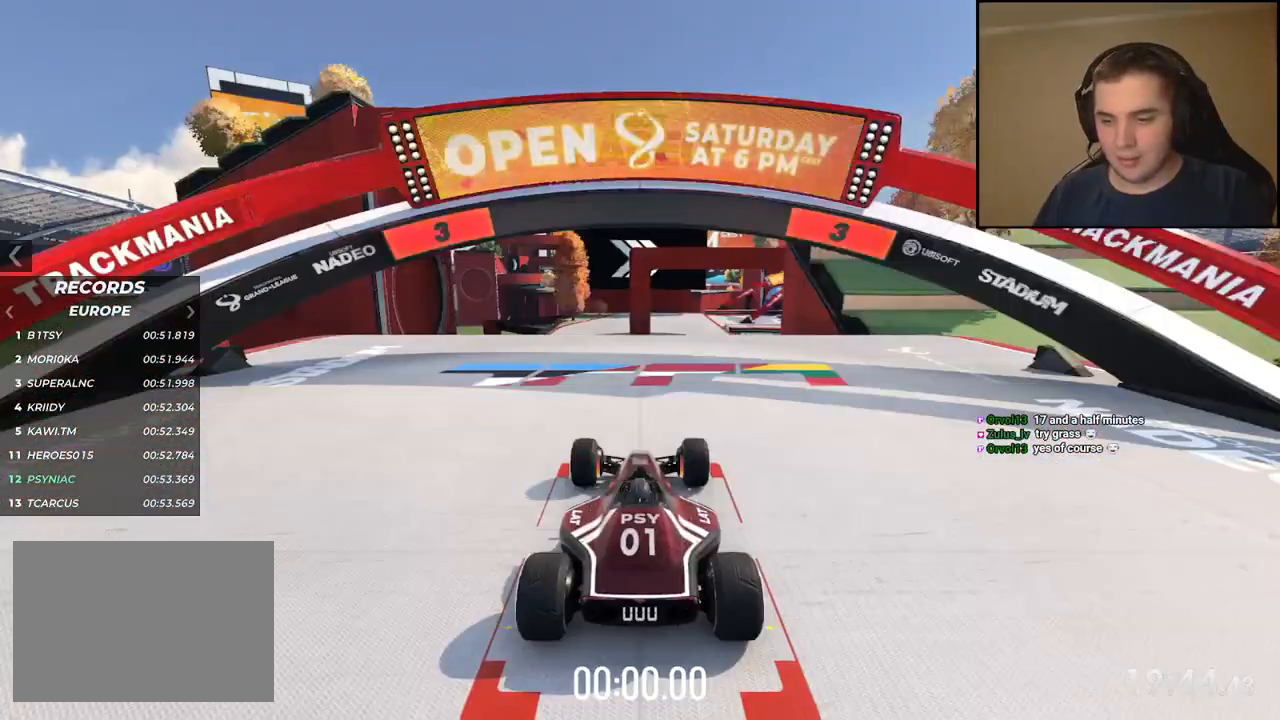
{"keys": [], "events": []}
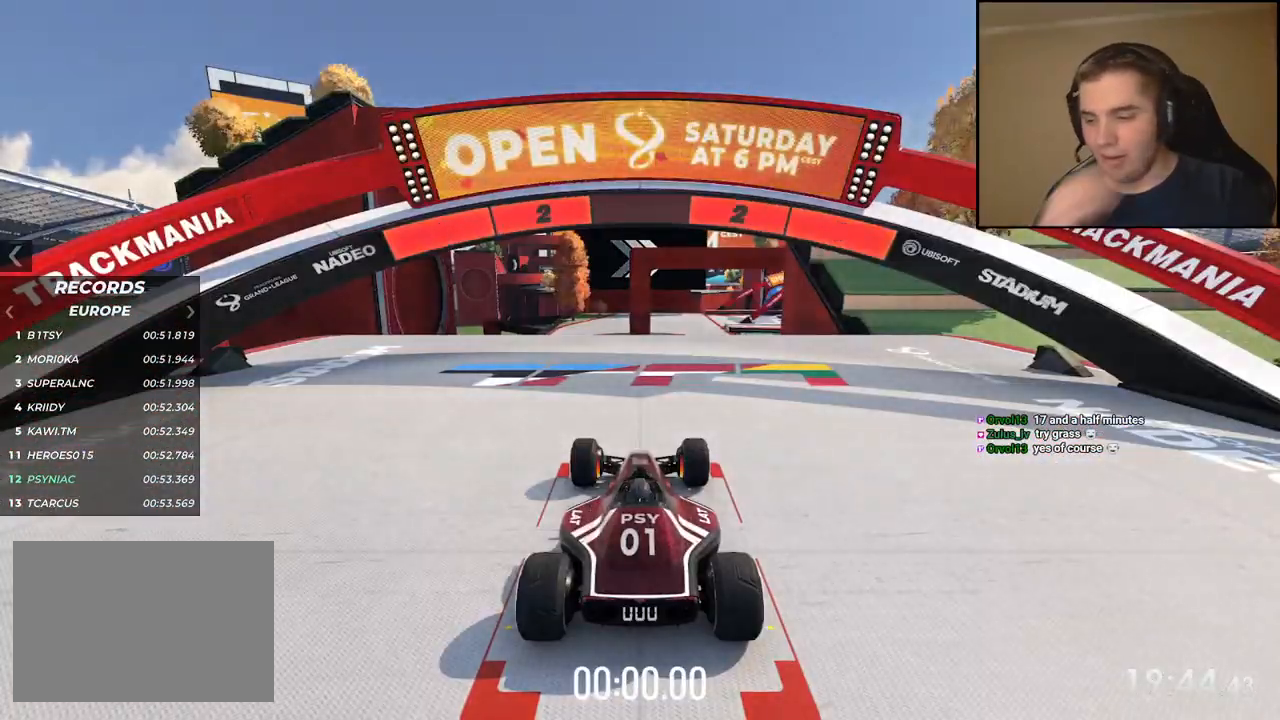
{"keys": [], "events": []}
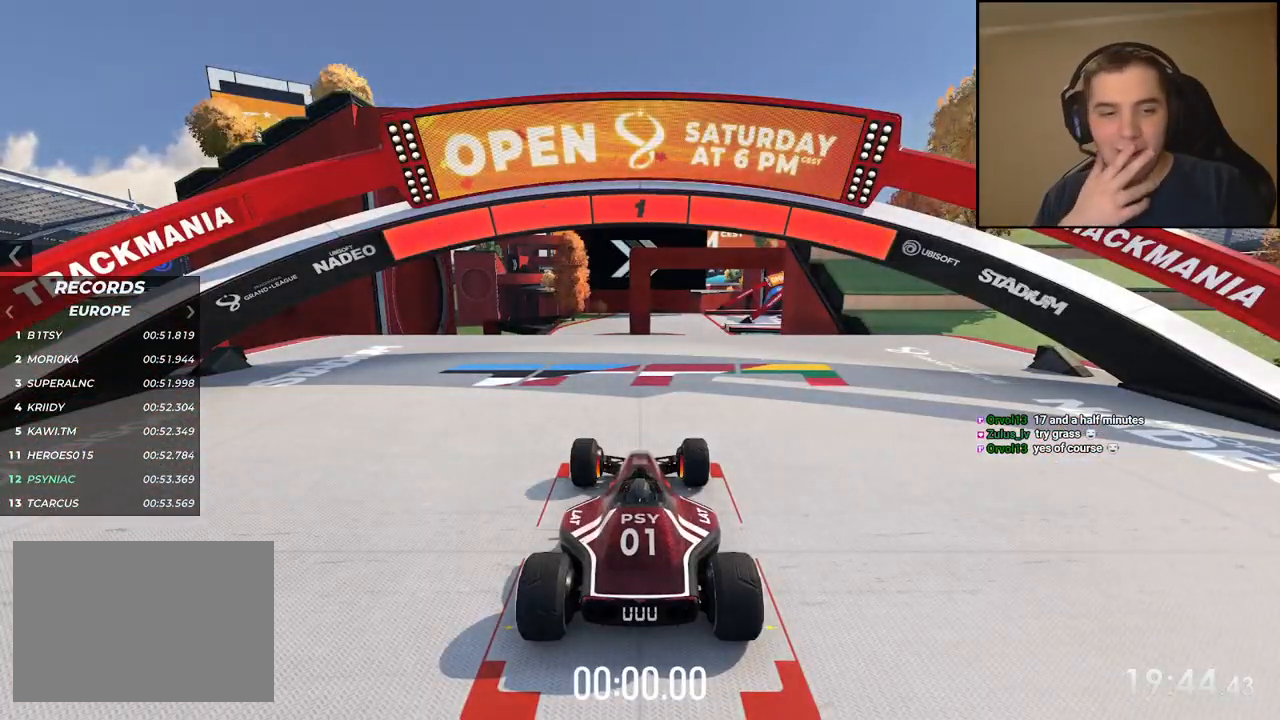
{"keys": ["up"], "events": [[401, "up", "down"]]}
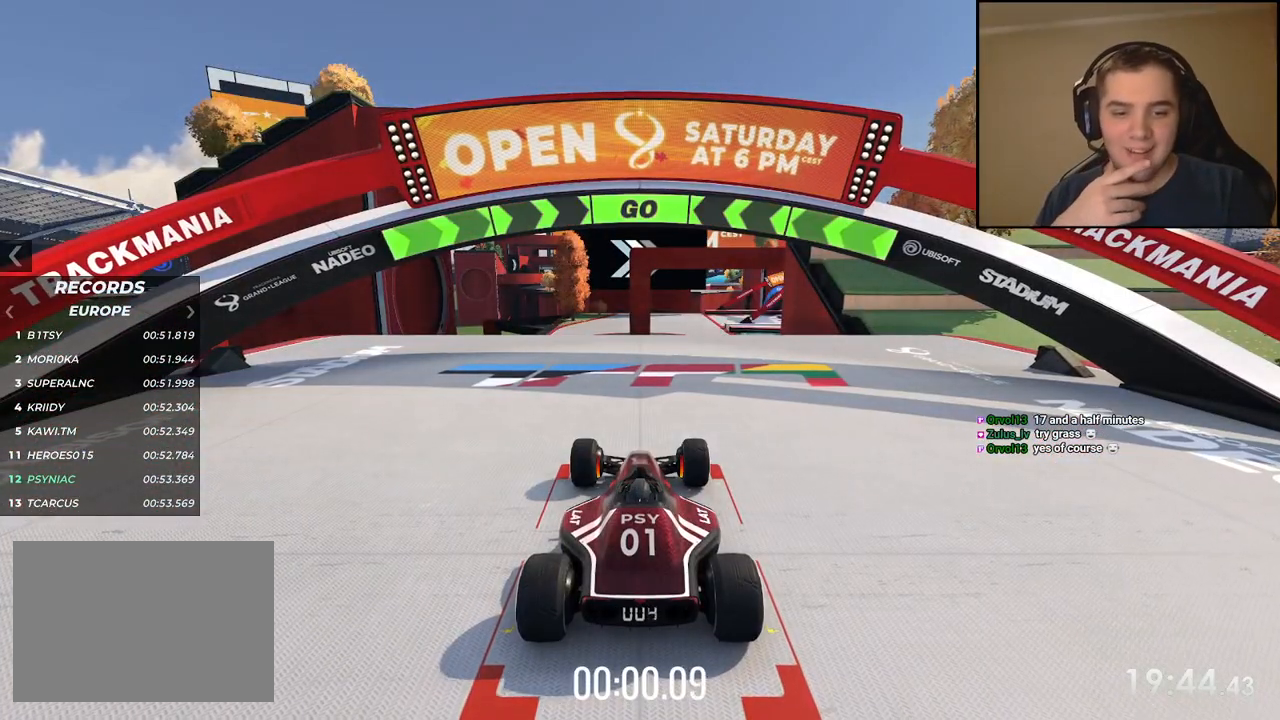
{"keys": ["up"], "events": [[301, "left", "down"], [434, "left", "up"]]}
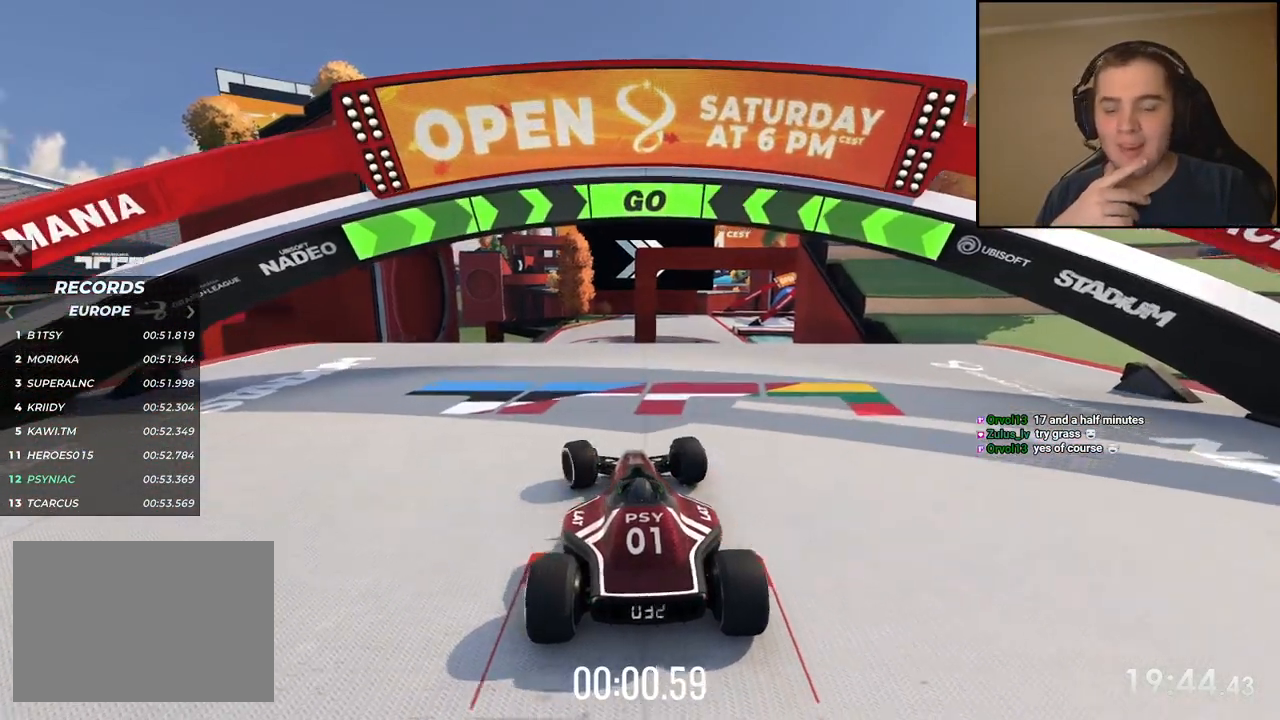
{"keys": ["up"], "events": [[133, "left", "down"], [184, "left", "up"]]}
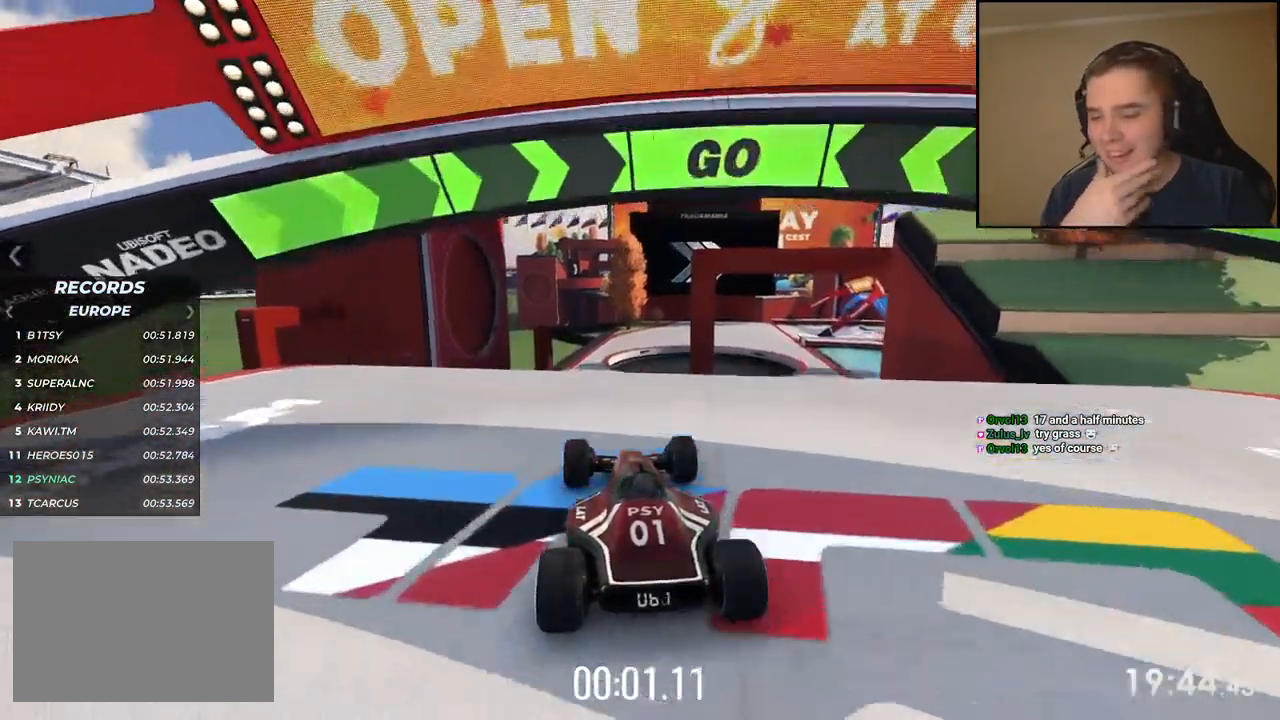
{"keys": ["up"], "events": [[50, "left", "down"], [117, "left", "up"]]}
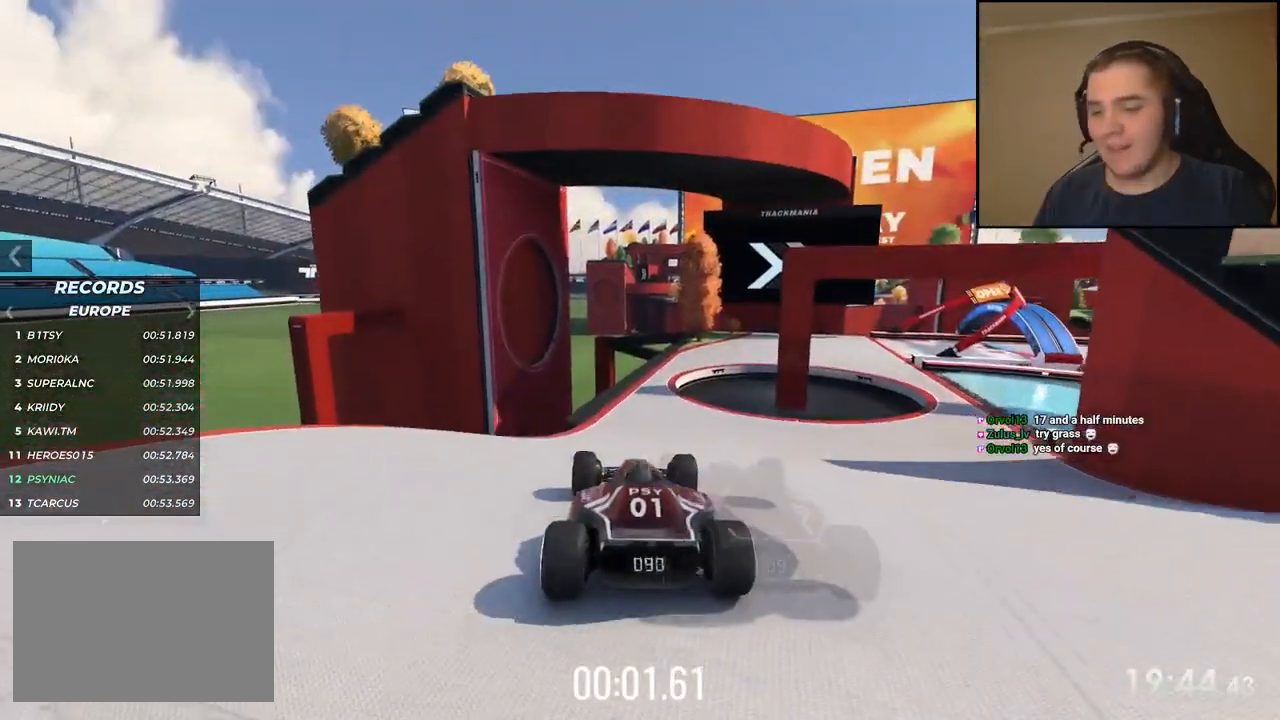
{"keys": ["up"], "events": []}
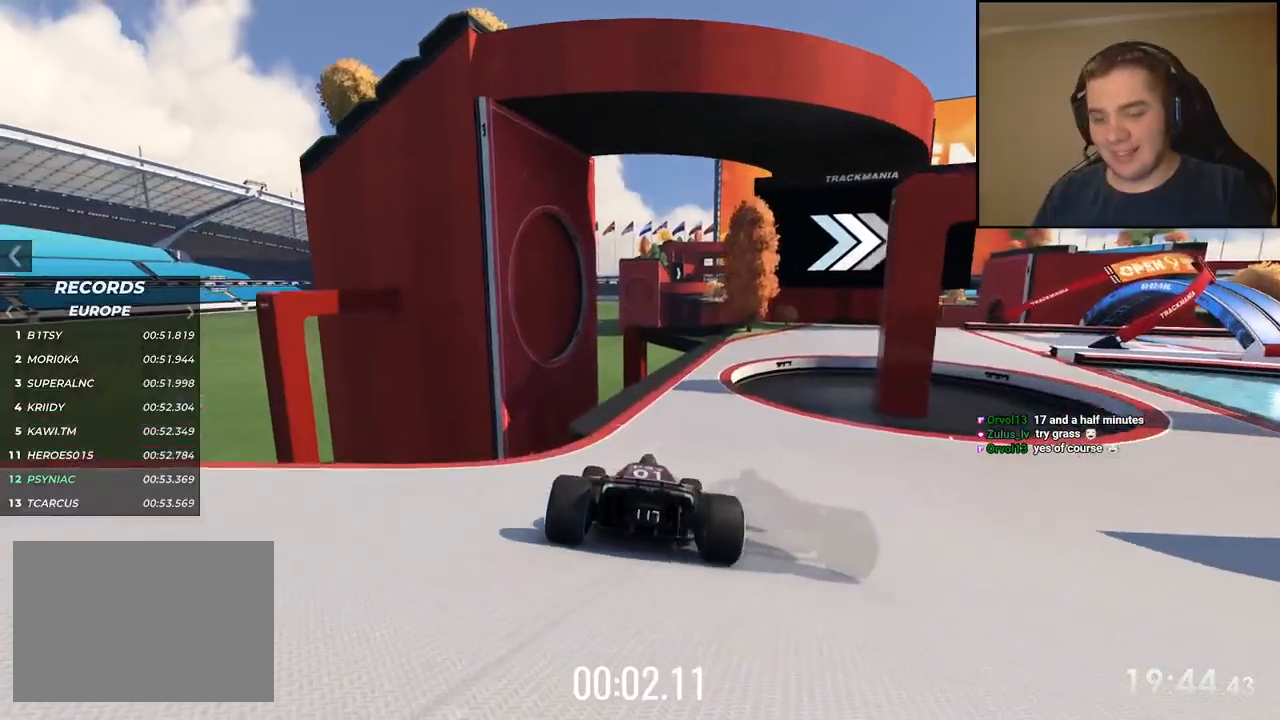
{"keys": ["up"], "events": [[217, "right", "down"], [467, "right", "up"]]}
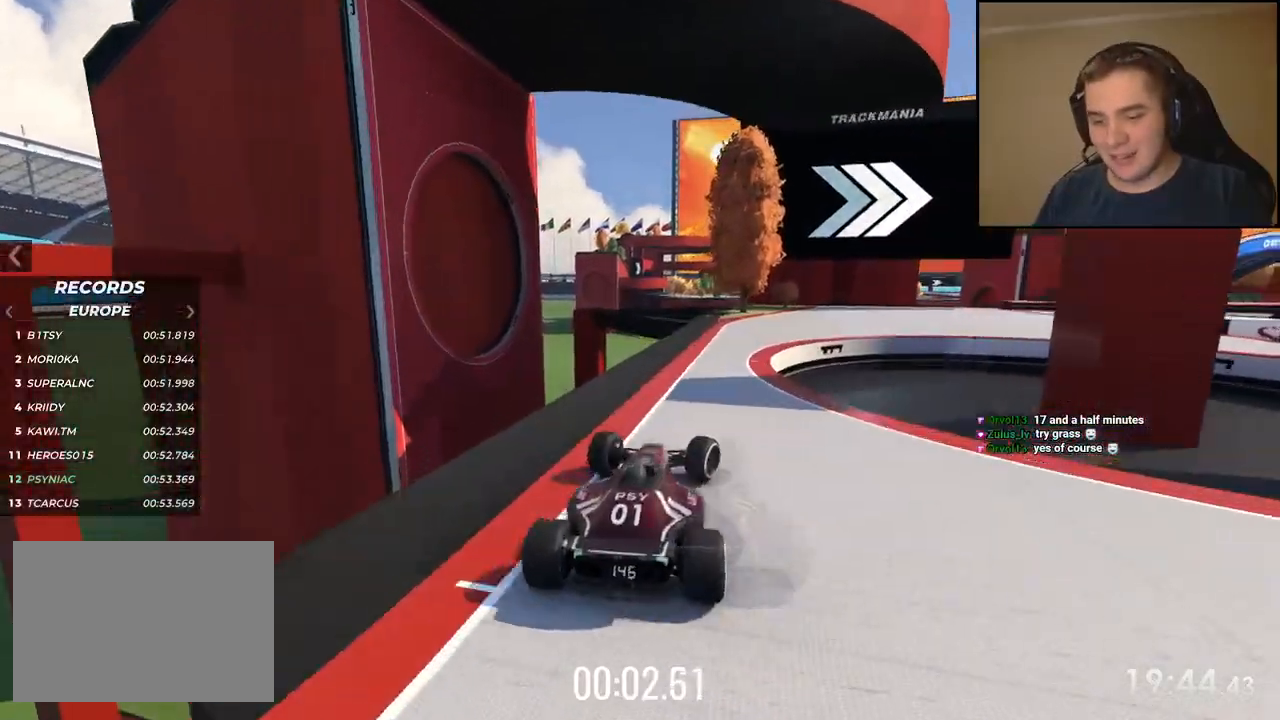
{"keys": ["right", "up"], "events": [[50, "right", "down"]]}
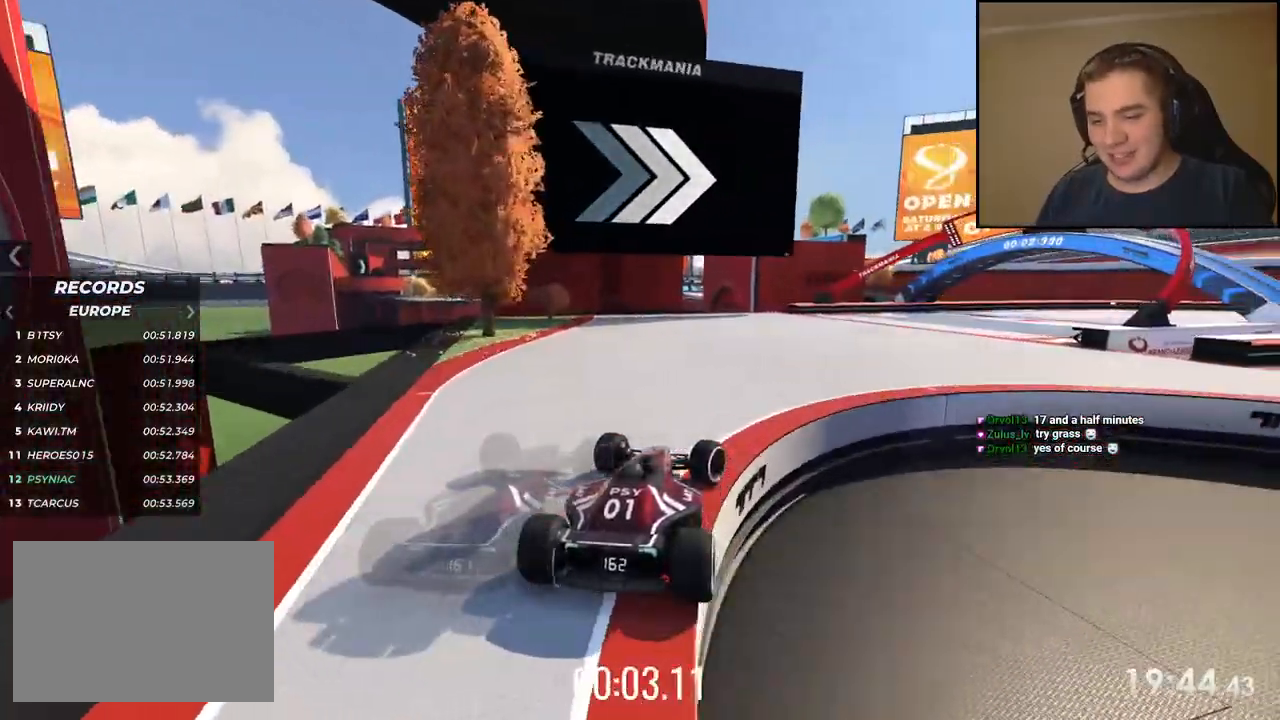
{"keys": ["right", "up"], "events": [[435, "right", "up"], [501, "right", "down"]]}
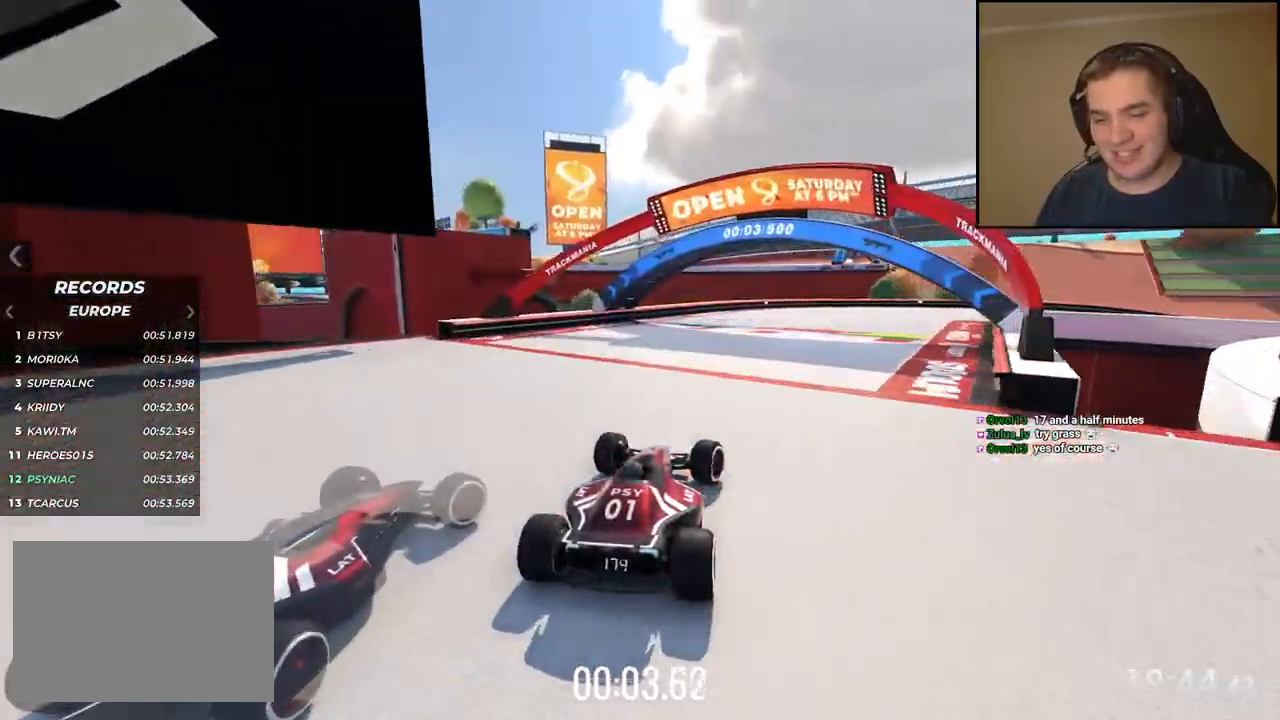
{"keys": ["right", "up"], "events": []}
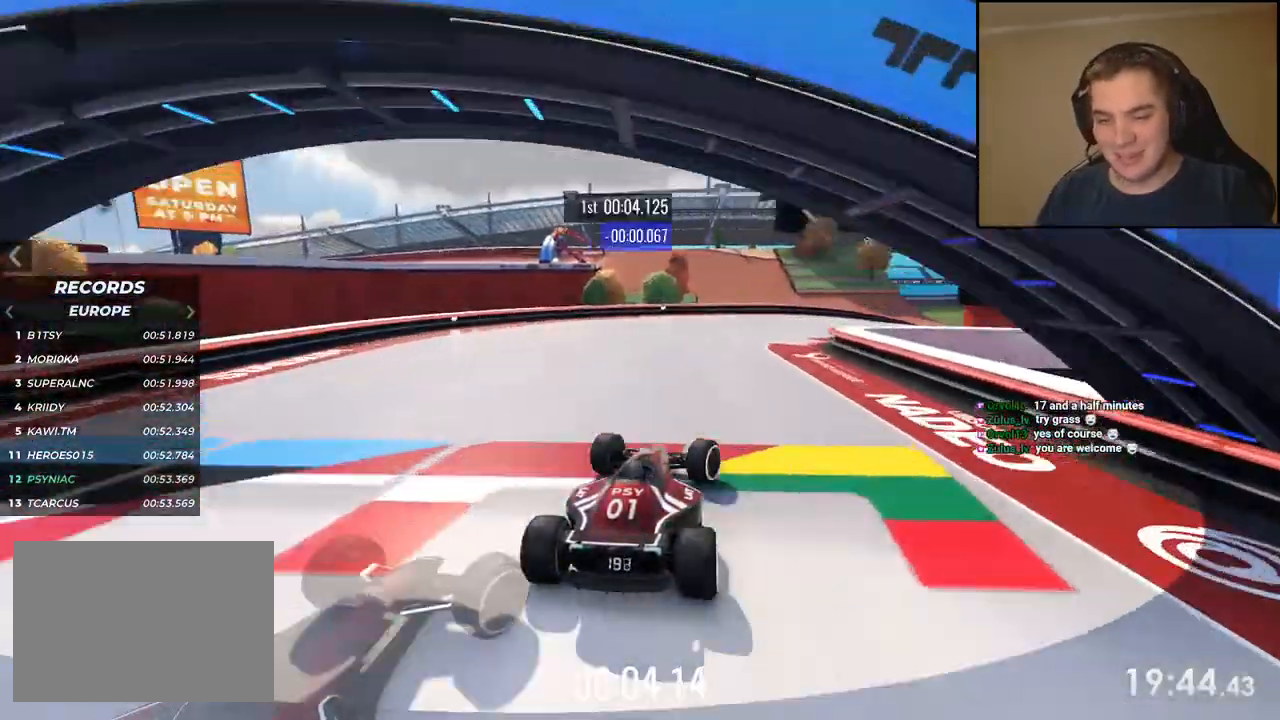
{"keys": ["right", "up"], "events": []}
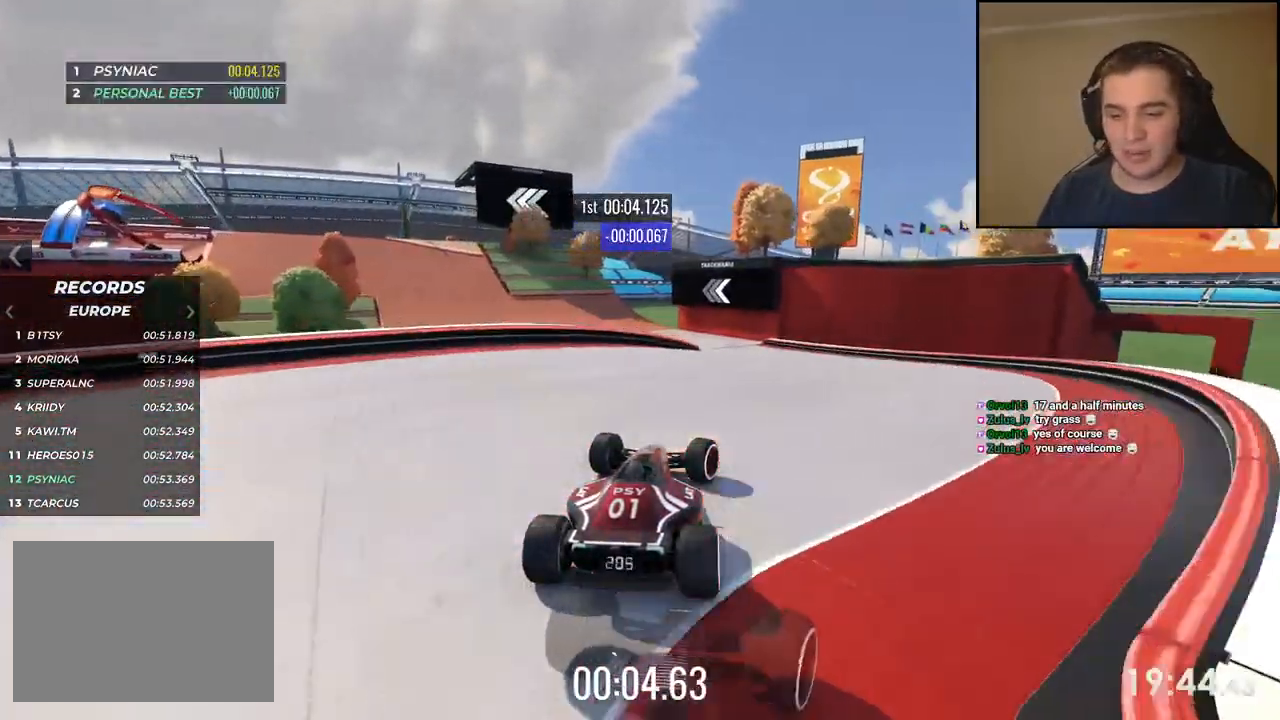
{"keys": ["left", "up"], "events": [[67, "right", "up"], [167, "left", "down"]]}